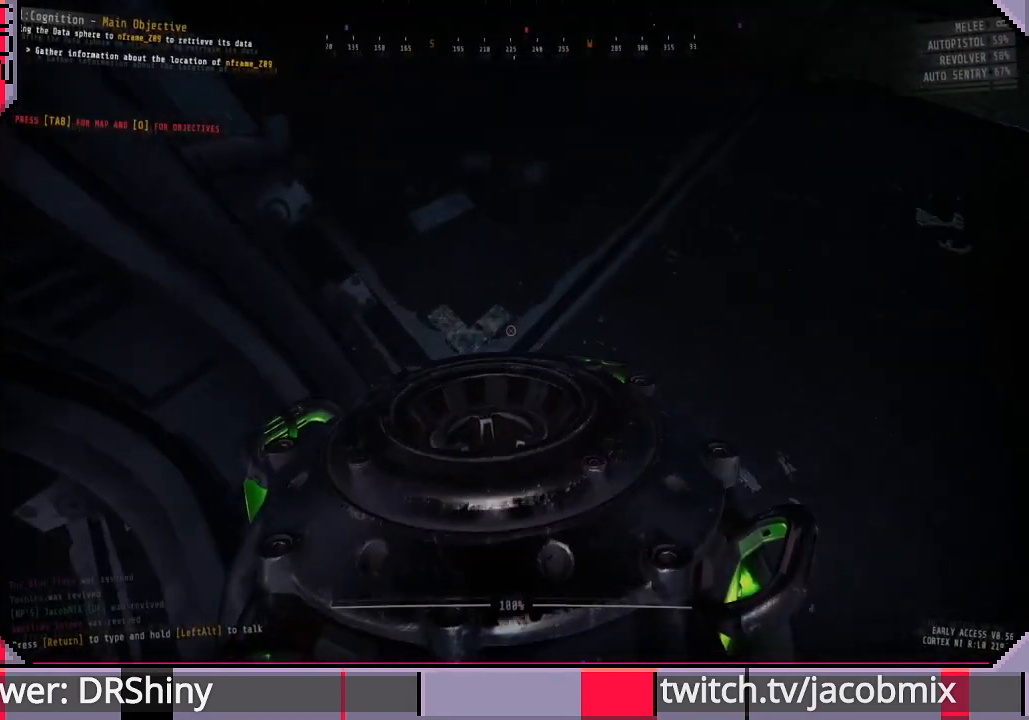
Gameplay with keyboard and mouse; each line is a JSON object with the keys and mouse buttons held at the frame after it. "events" lists presses ("down") and releases ("up") of "a", "c", "ctrl", "d", "e", "f", "q", "r", "s", "shift", "space", "t", "tab", "w", "x", "z", "mouse_left", "mouse_wheel", "mouse_right", "mouse_mb4" and "mouse_mb5" between this image and that frame as [ms after this image, input, new state], when the widget could be followed in between. "mouse_left", "mouse_wheel", "mouse_right", "mouse_mb4", "mouse_mb5" = the "left", "wheel", "right", "mb4", "mb5" buttons of the "mouse" list. No other keys are recorded. "wheel" means that the mouse wheel is clicked or scrolled. Mouse movement is not recorded.
{"keys": ["e"], "mouse": [], "events": [[167, "e", "down"], [200, "w", "up"]]}
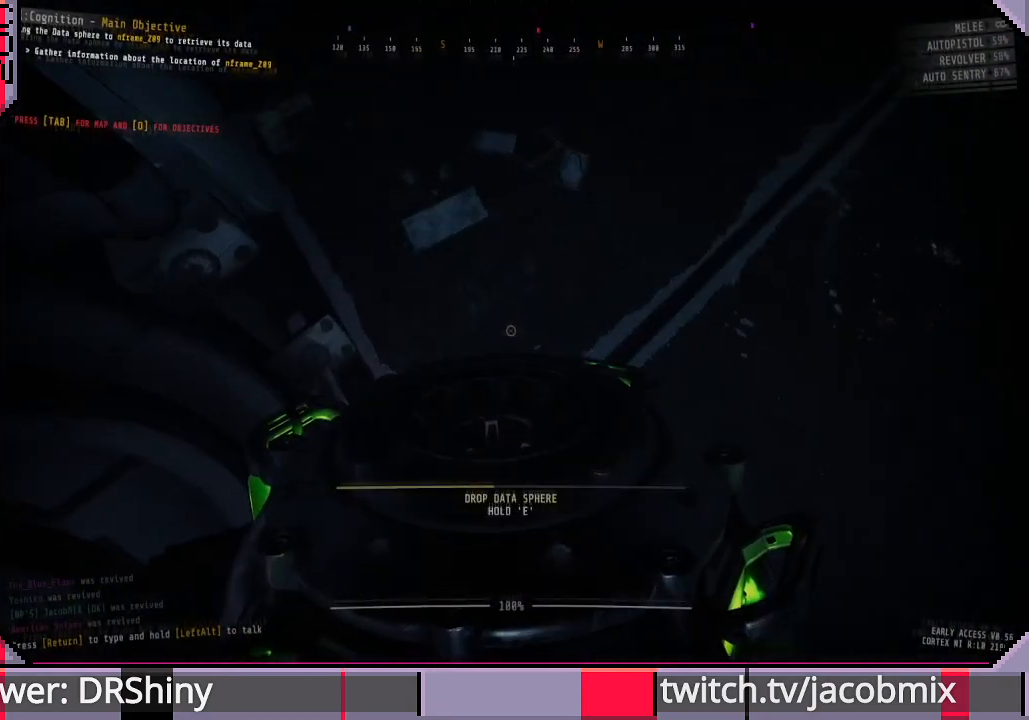
{"keys": ["e"], "mouse": [], "events": []}
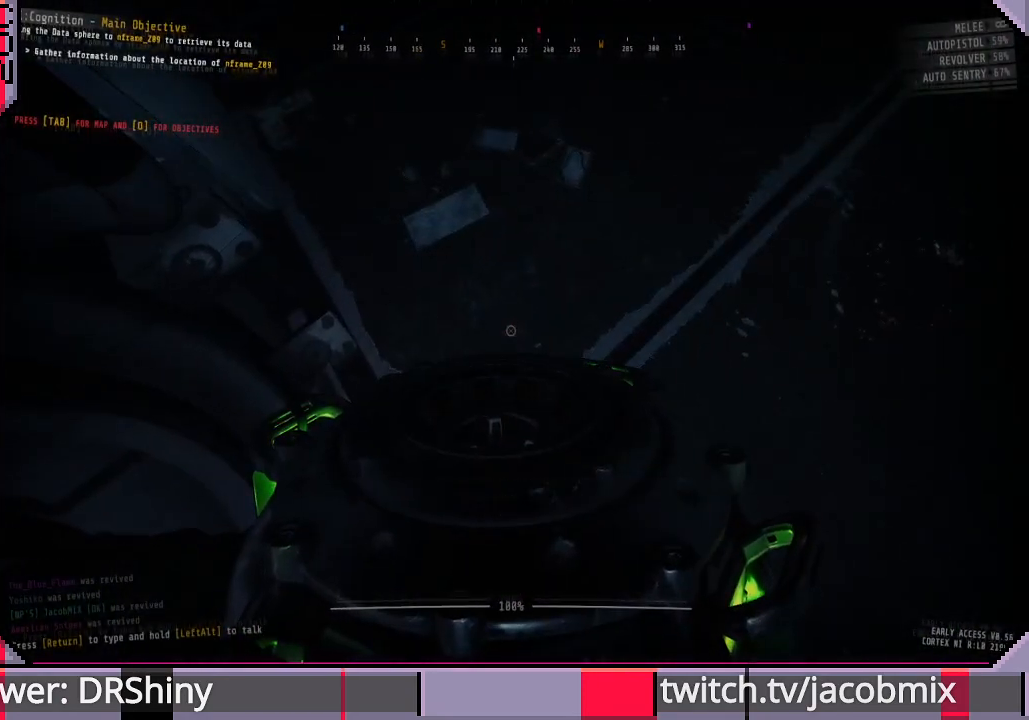
{"keys": [], "mouse": [], "events": [[400, "e", "up"]]}
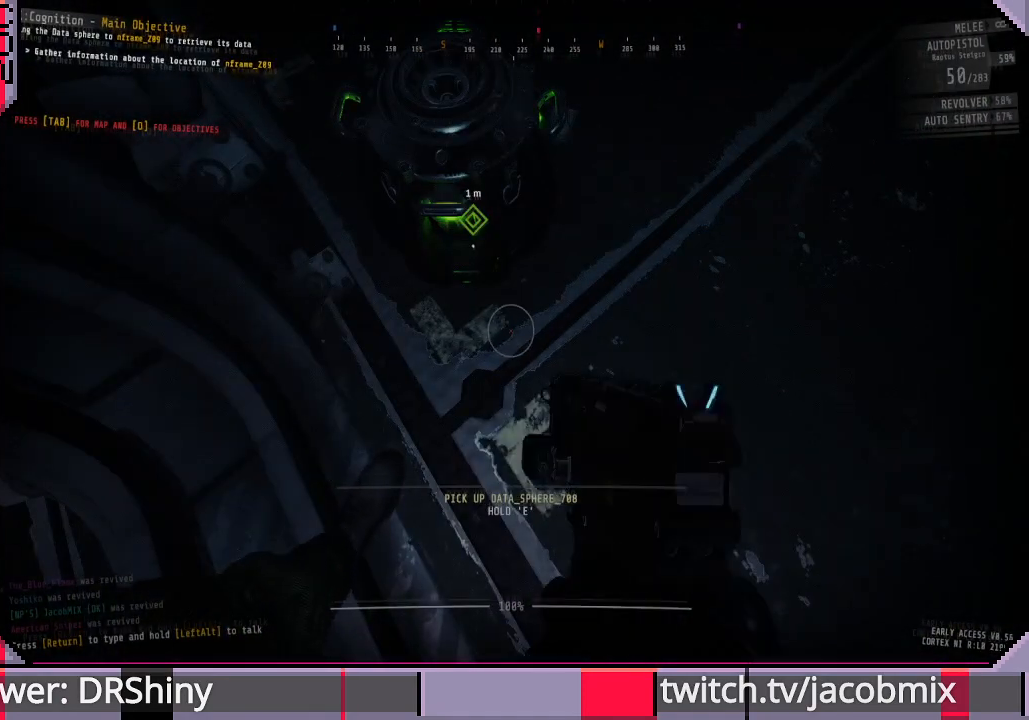
{"keys": ["d"], "mouse": [], "events": [[100, "s", "down"], [200, "d", "down"], [200, "s", "up"]]}
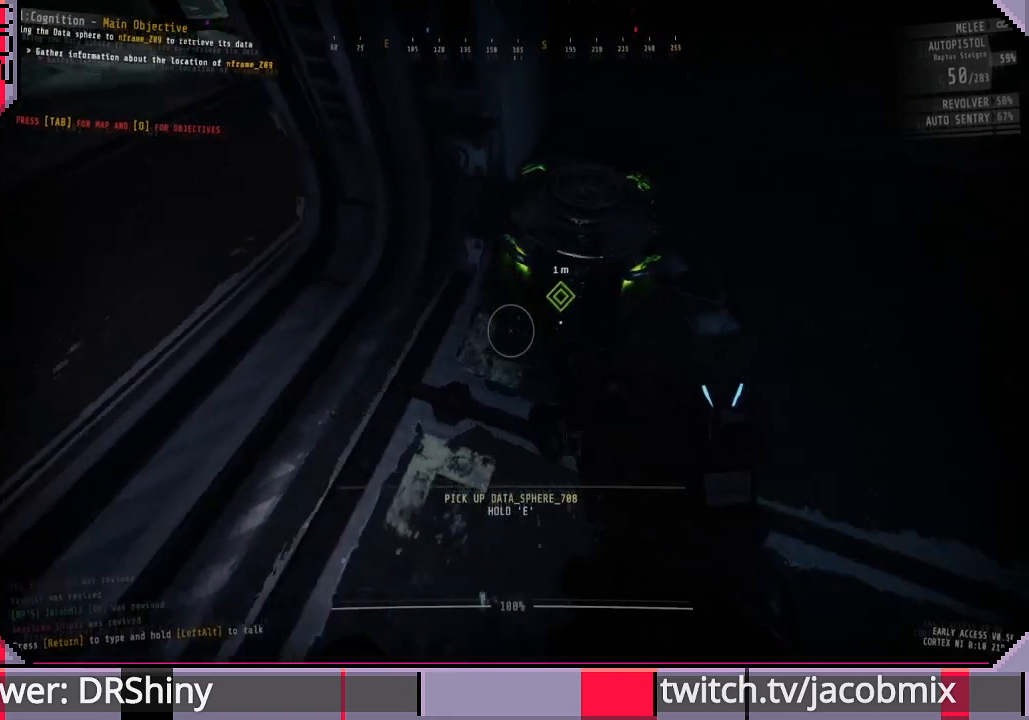
{"keys": ["d", "w"], "mouse": [], "events": [[367, "w", "down"]]}
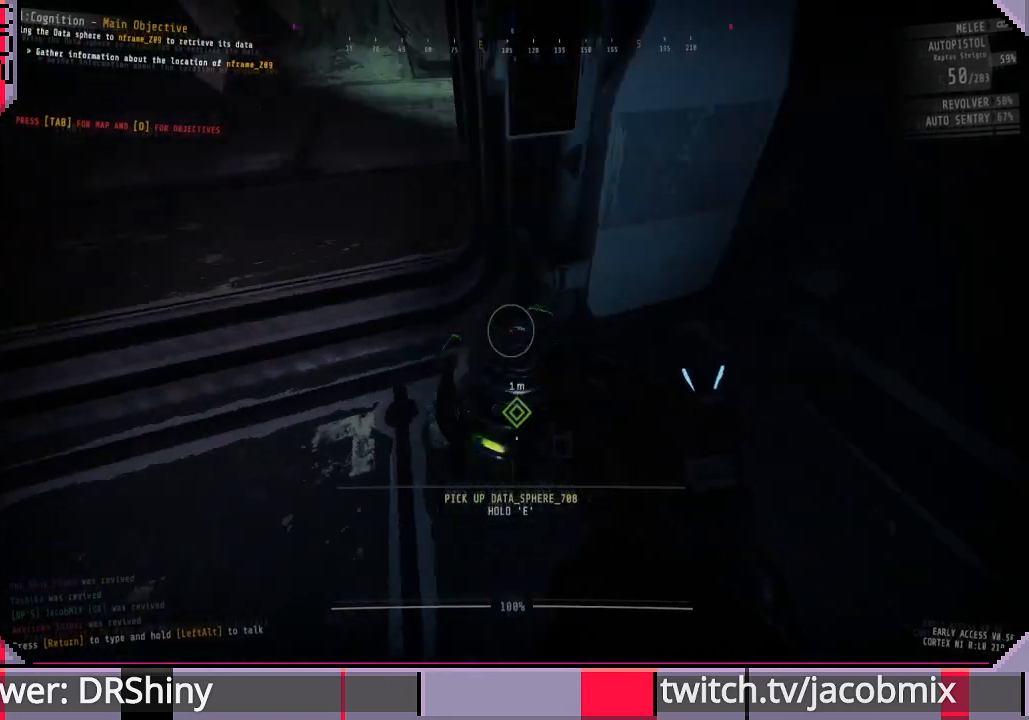
{"keys": [], "mouse": [], "events": [[167, "d", "up"], [167, "w", "up"]]}
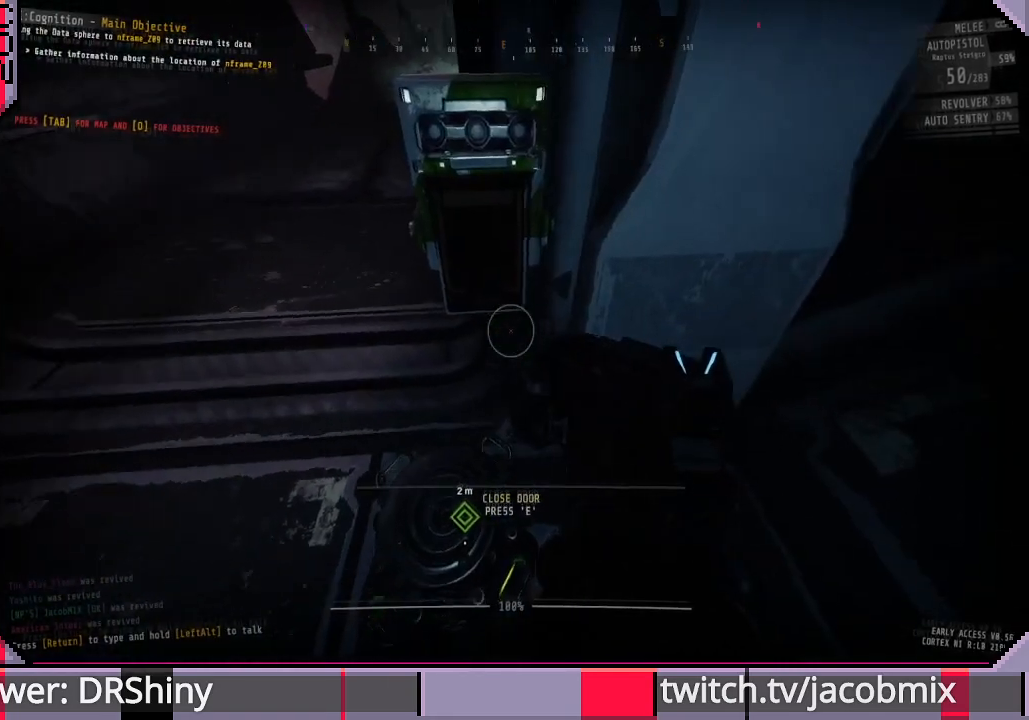
{"keys": ["a"], "mouse": [], "events": [[33, "s", "down"], [200, "s", "up"], [433, "a", "down"], [433, "w", "down"], [500, "w", "up"]]}
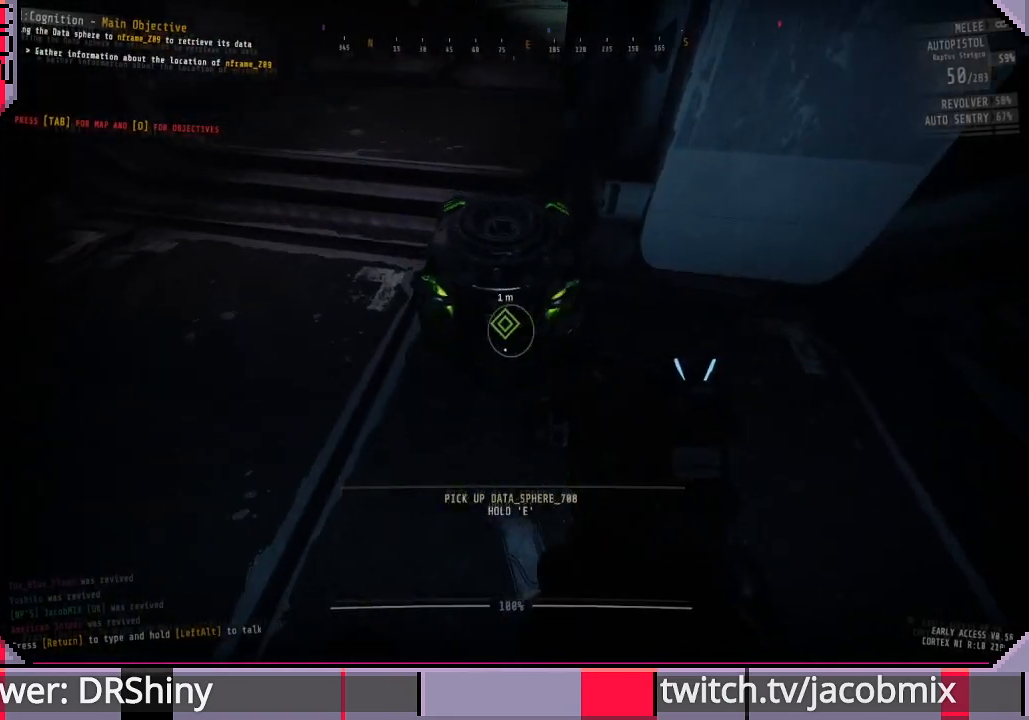
{"keys": ["e"], "mouse": [], "events": [[100, "a", "up"], [300, "e", "down"]]}
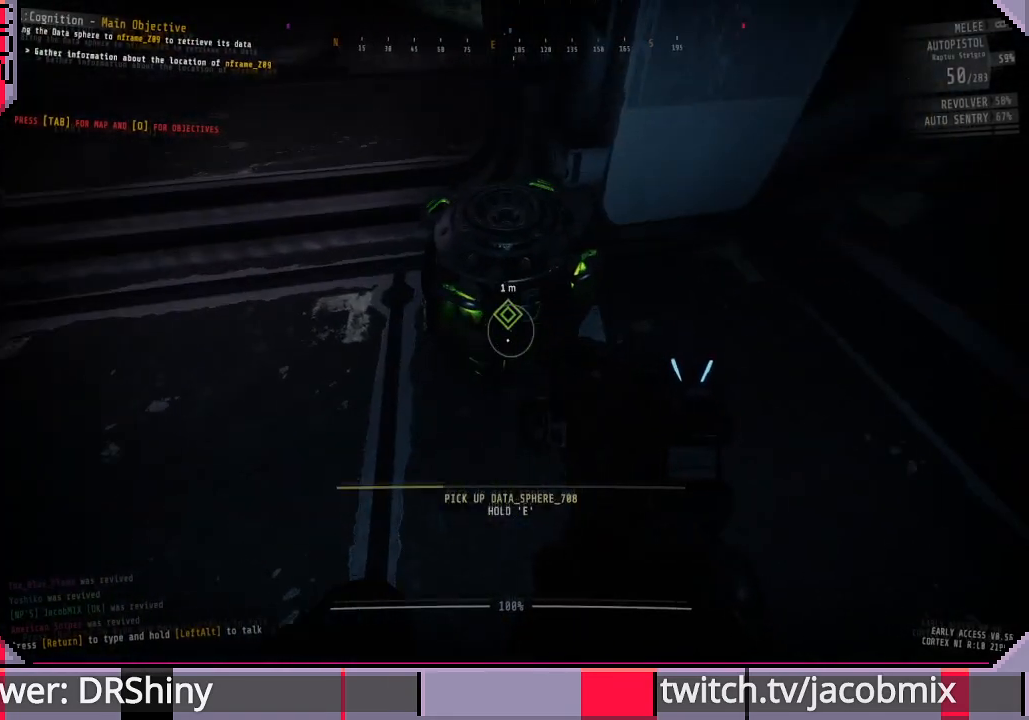
{"keys": ["e"], "mouse": [], "events": []}
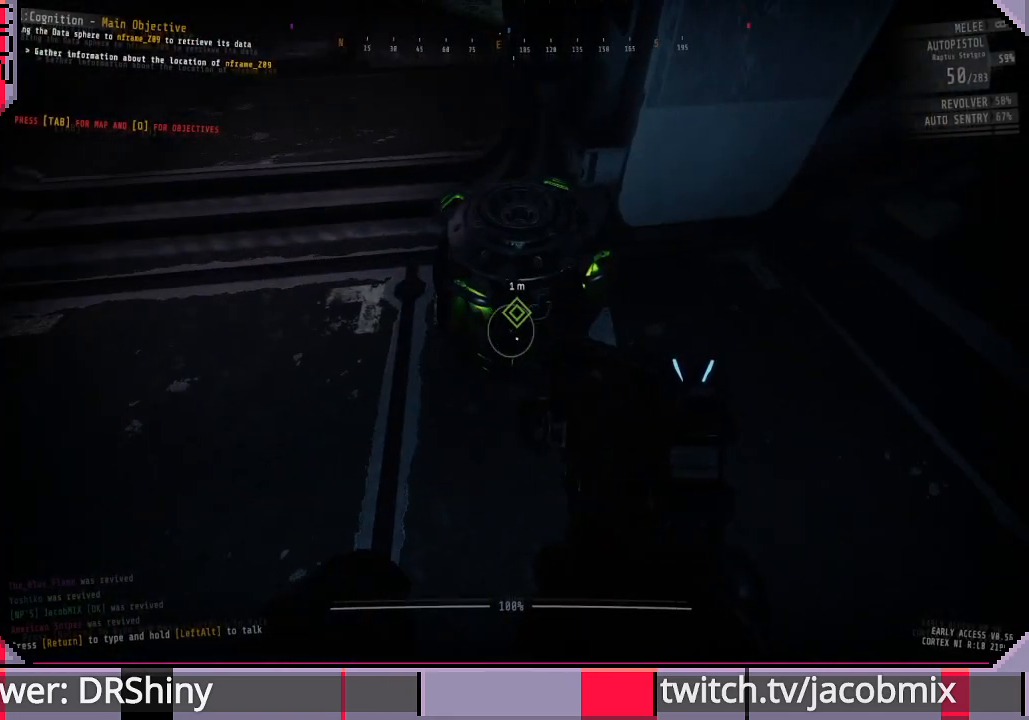
{"keys": ["w"], "mouse": [], "events": [[267, "w", "down"], [333, "e", "up"]]}
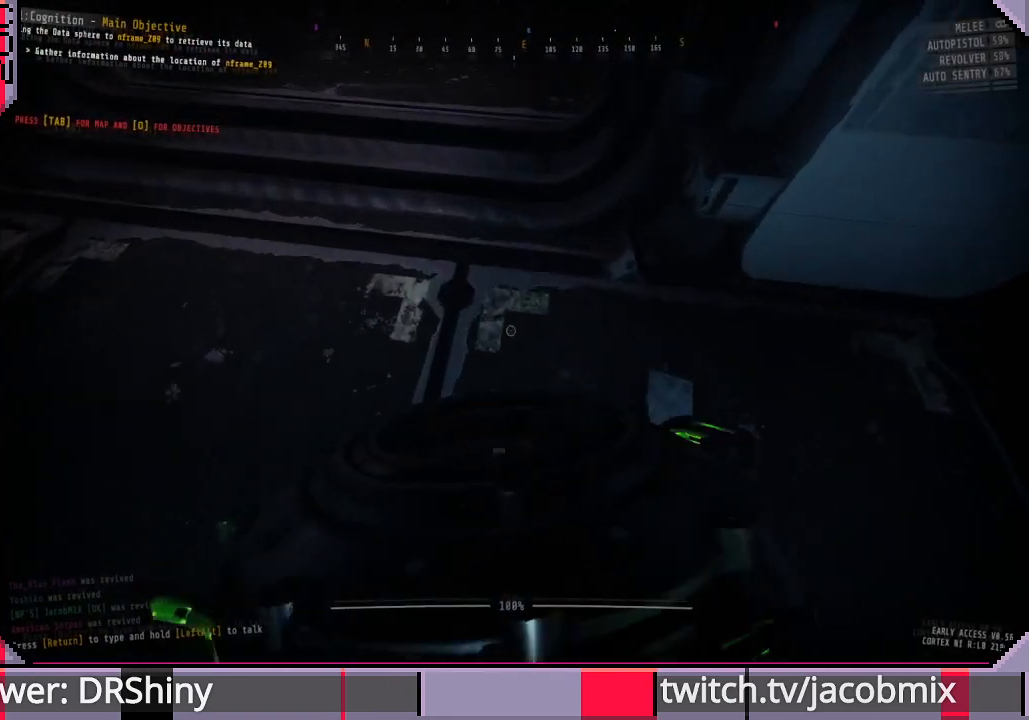
{"keys": ["e"], "mouse": [], "events": [[67, "w", "up"], [167, "e", "down"]]}
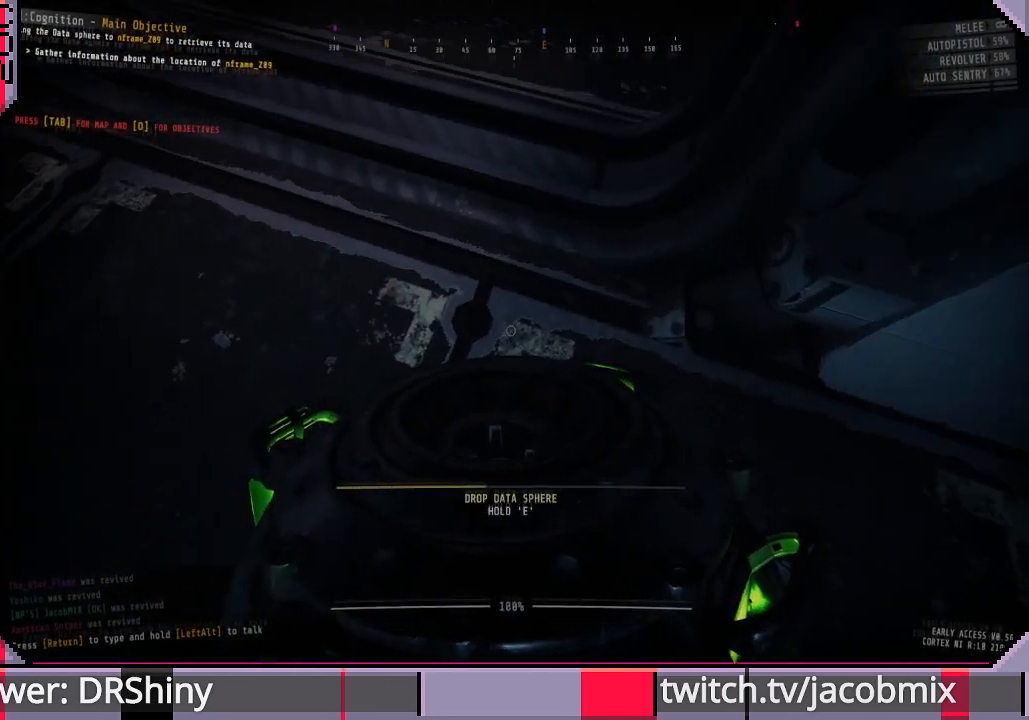
{"keys": ["e"], "mouse": [], "events": []}
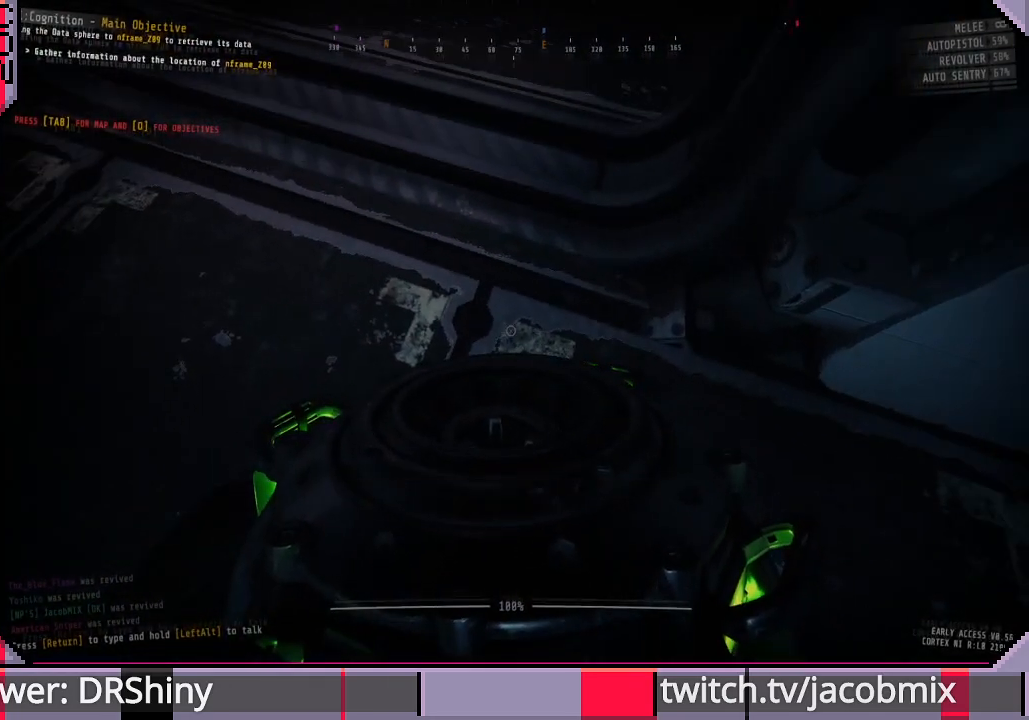
{"keys": [], "mouse": [], "events": [[400, "e", "up"]]}
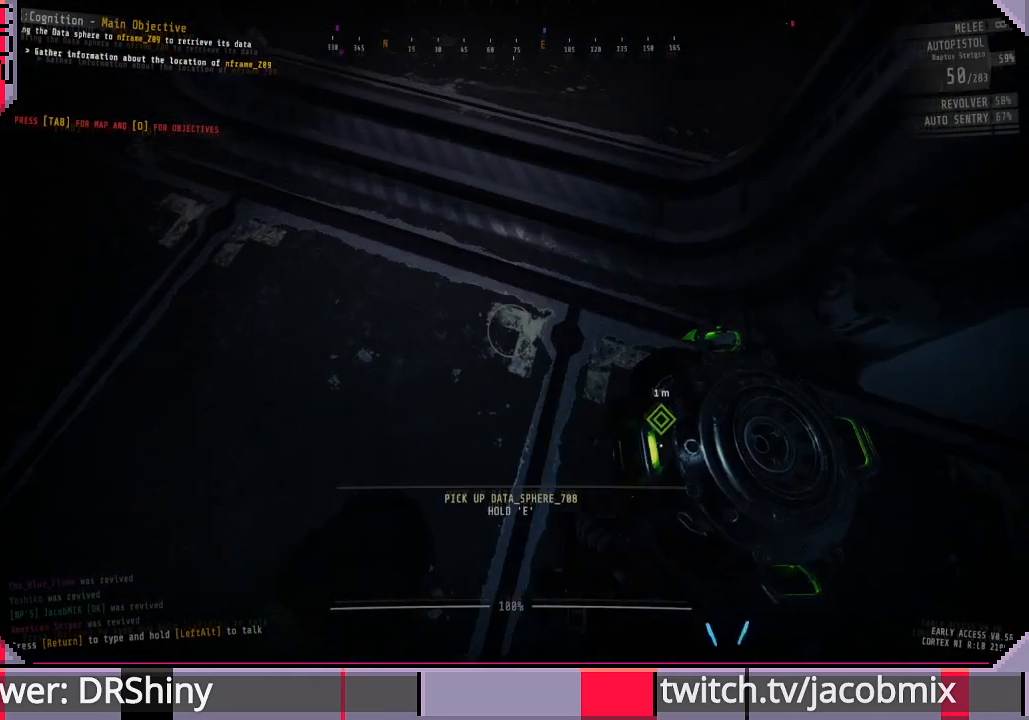
{"keys": ["d"], "mouse": [], "events": [[67, "s", "down"], [333, "d", "down"], [367, "s", "up"]]}
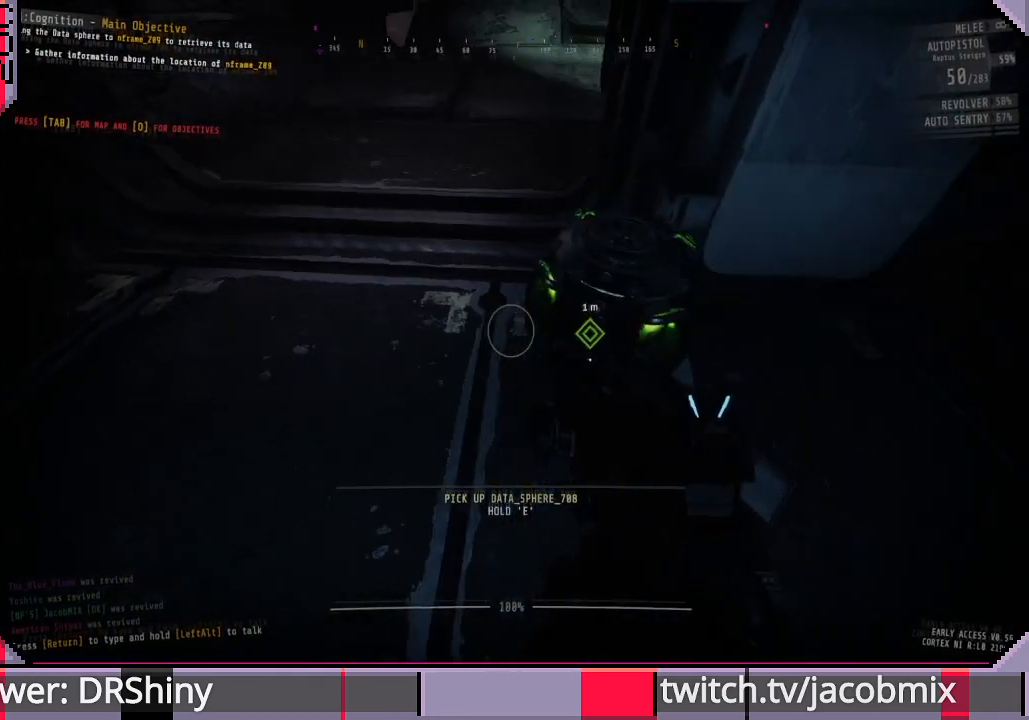
{"keys": ["a"], "mouse": [], "events": [[267, "d", "up"], [467, "a", "down"]]}
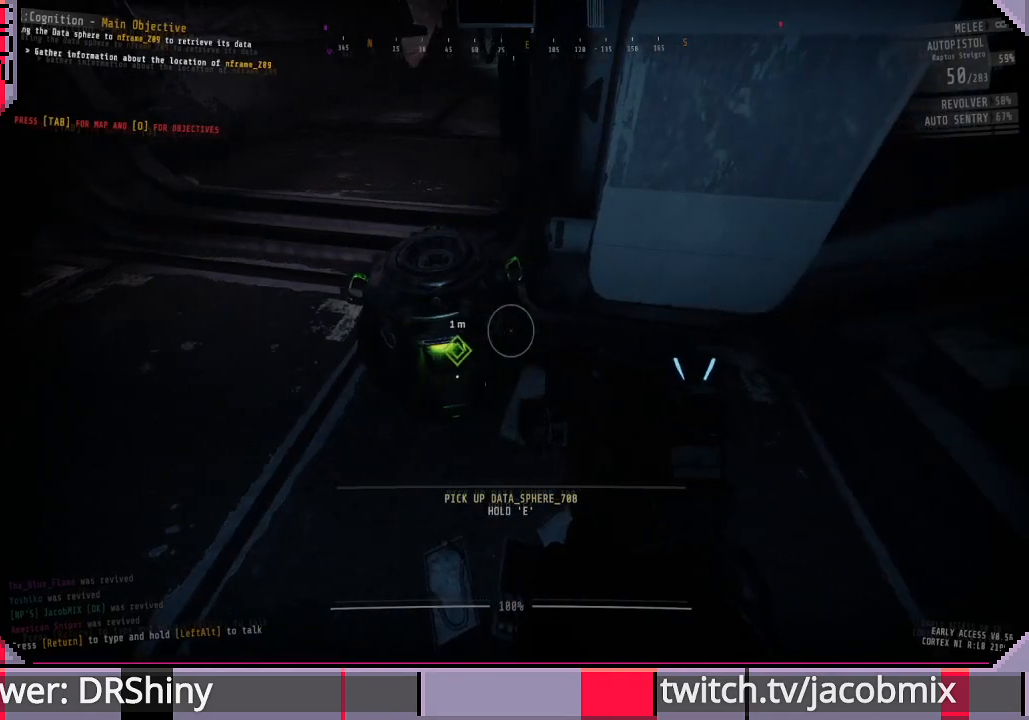
{"keys": ["a"], "mouse": [], "events": [[33, "s", "down"], [367, "s", "up"]]}
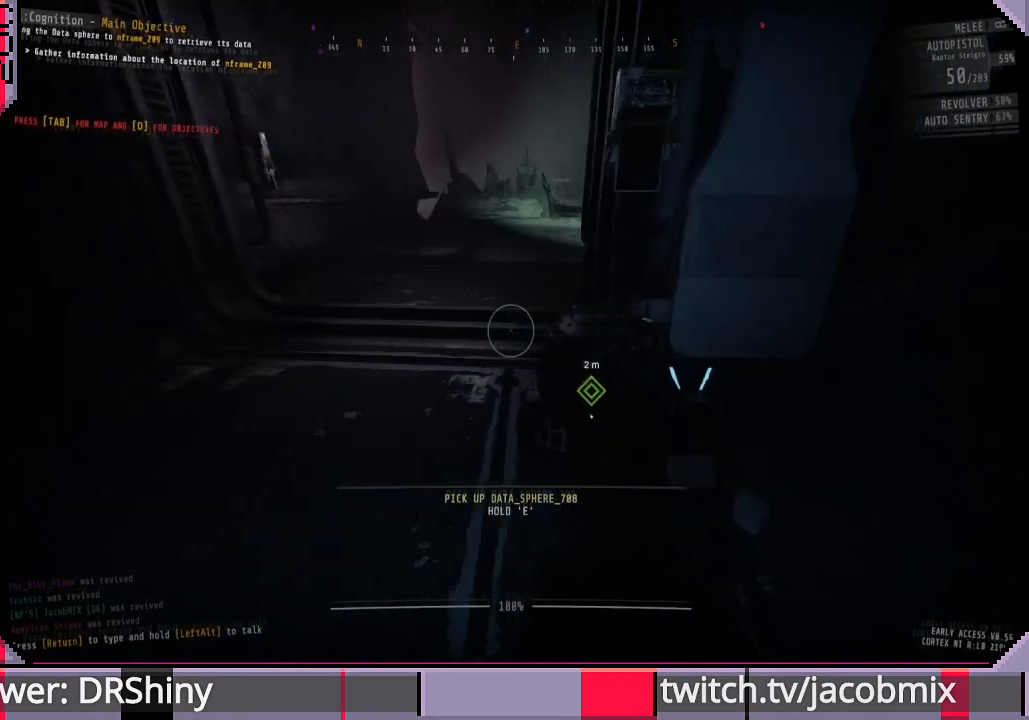
{"keys": [], "mouse": [], "events": [[300, "a", "up"]]}
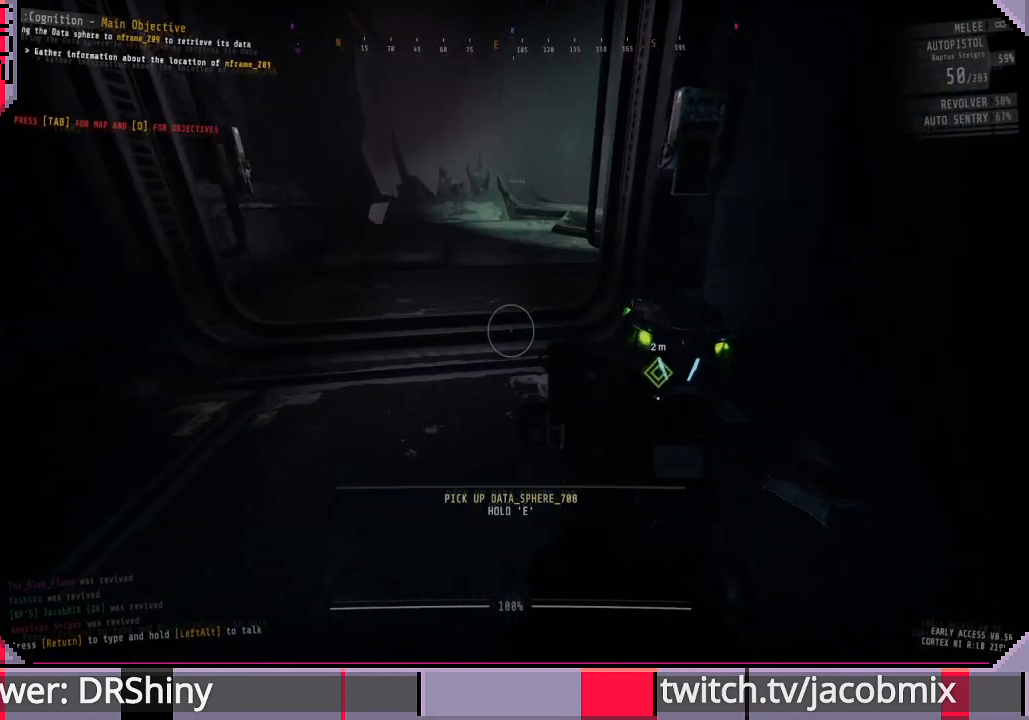
{"keys": [], "mouse": [], "events": [[167, "d", "down"], [467, "d", "up"]]}
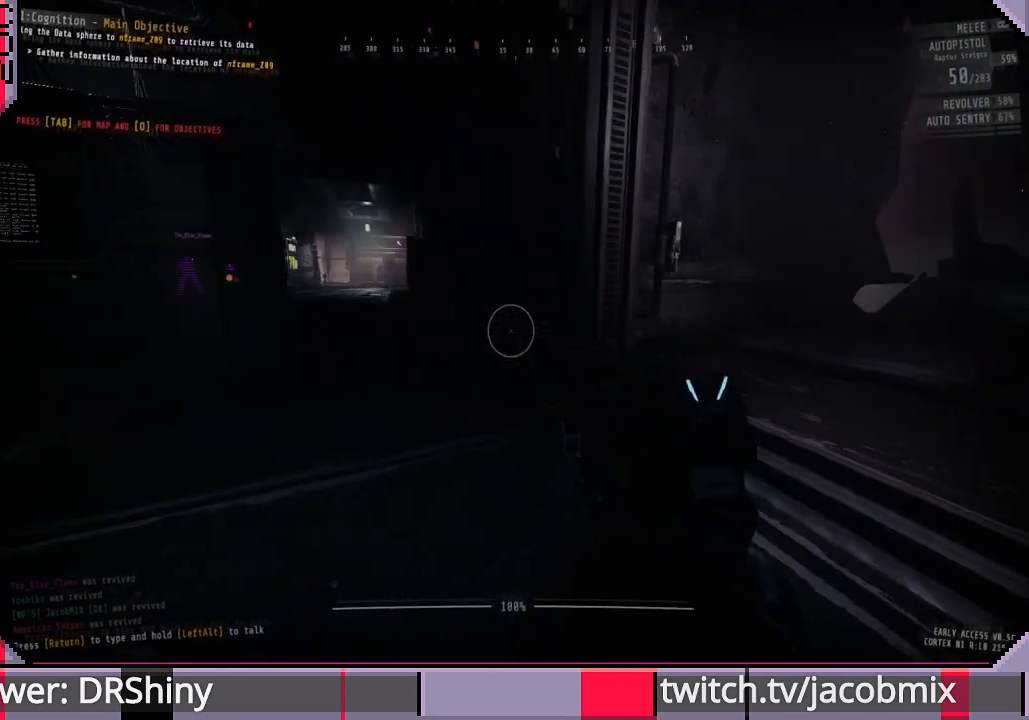
{"keys": [], "mouse": [], "events": []}
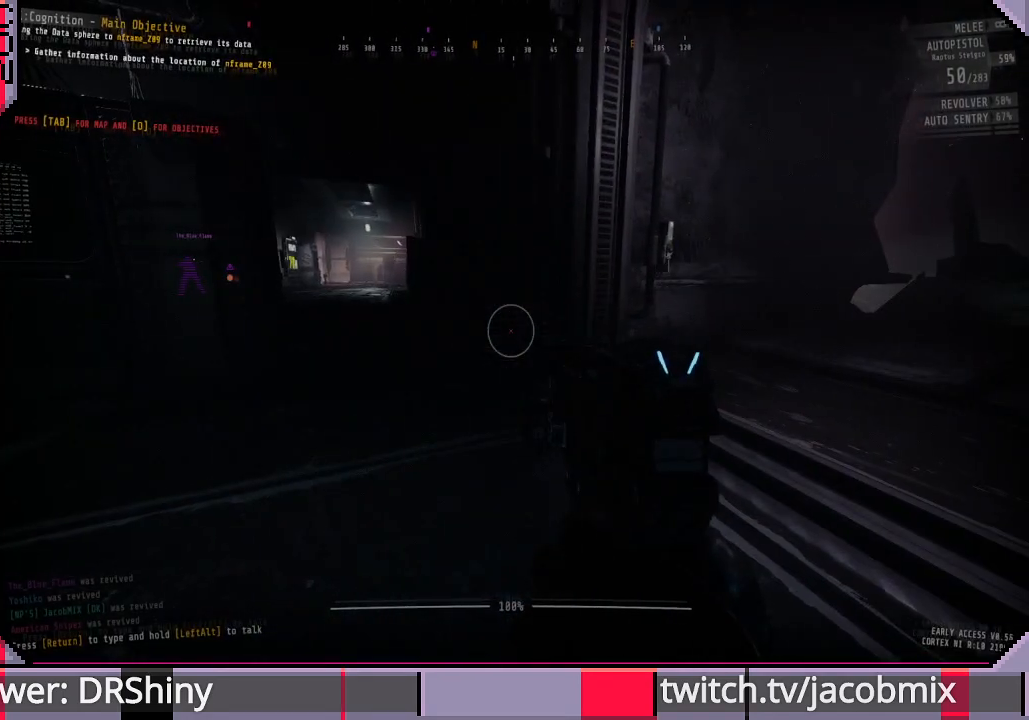
{"keys": [], "mouse": [], "events": [[133, "d", "down"], [400, "w", "down"], [433, "d", "up"], [500, "w", "up"]]}
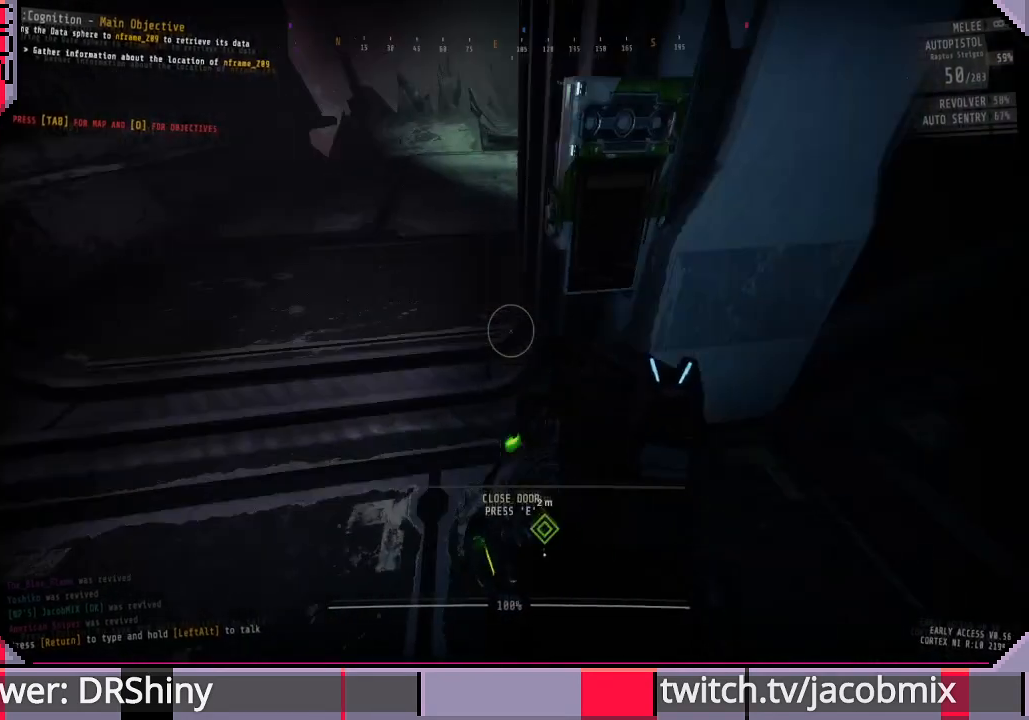
{"keys": ["s"], "mouse": [], "events": [[500, "s", "down"]]}
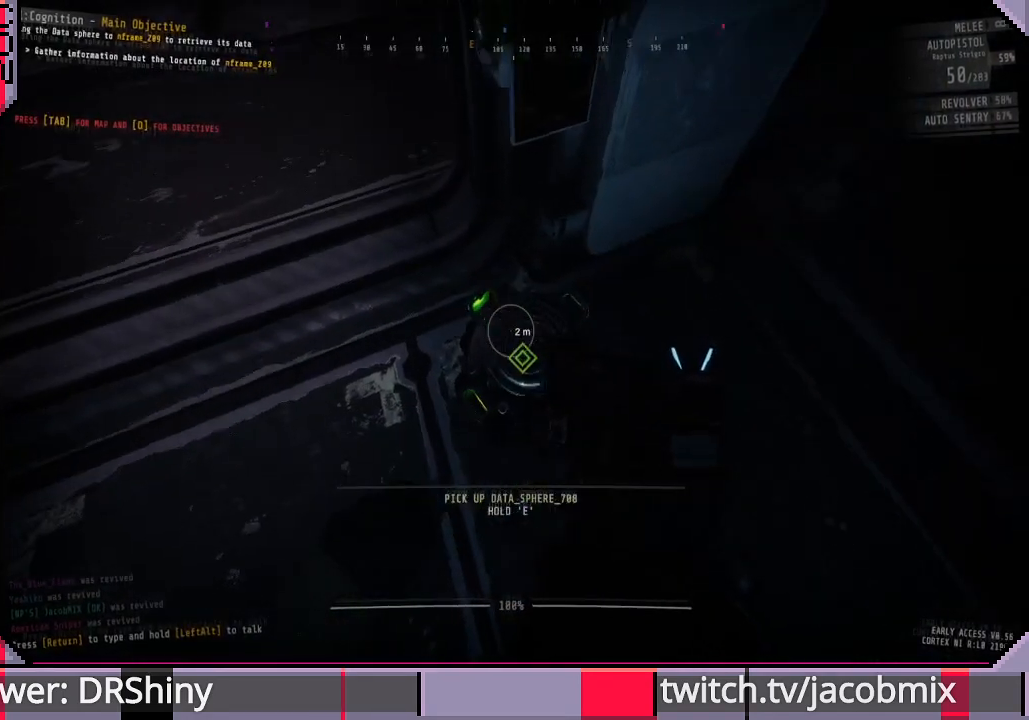
{"keys": ["e"], "mouse": [], "events": [[133, "s", "up"], [433, "e", "down"]]}
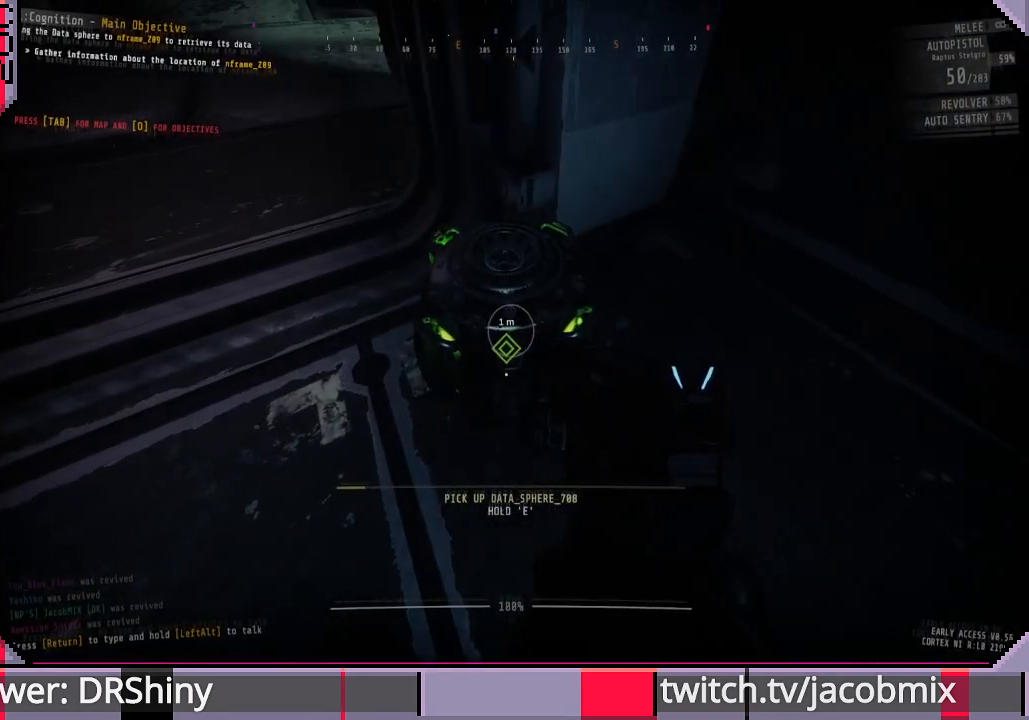
{"keys": ["e"], "mouse": [], "events": []}
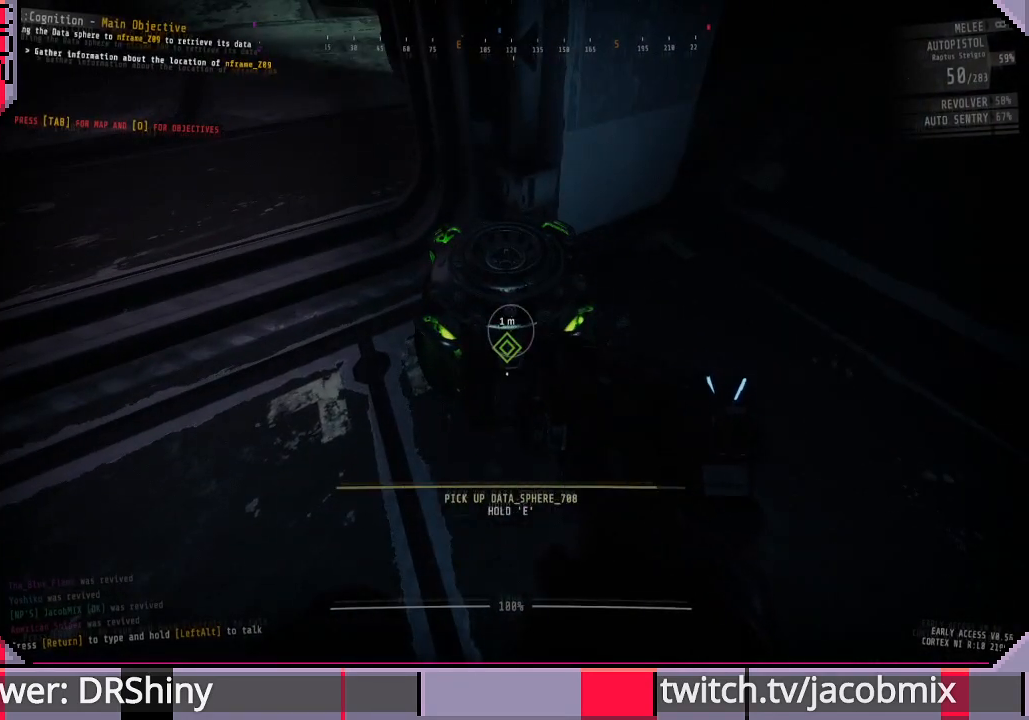
{"keys": ["a"], "mouse": [], "events": [[333, "e", "up"], [500, "a", "down"]]}
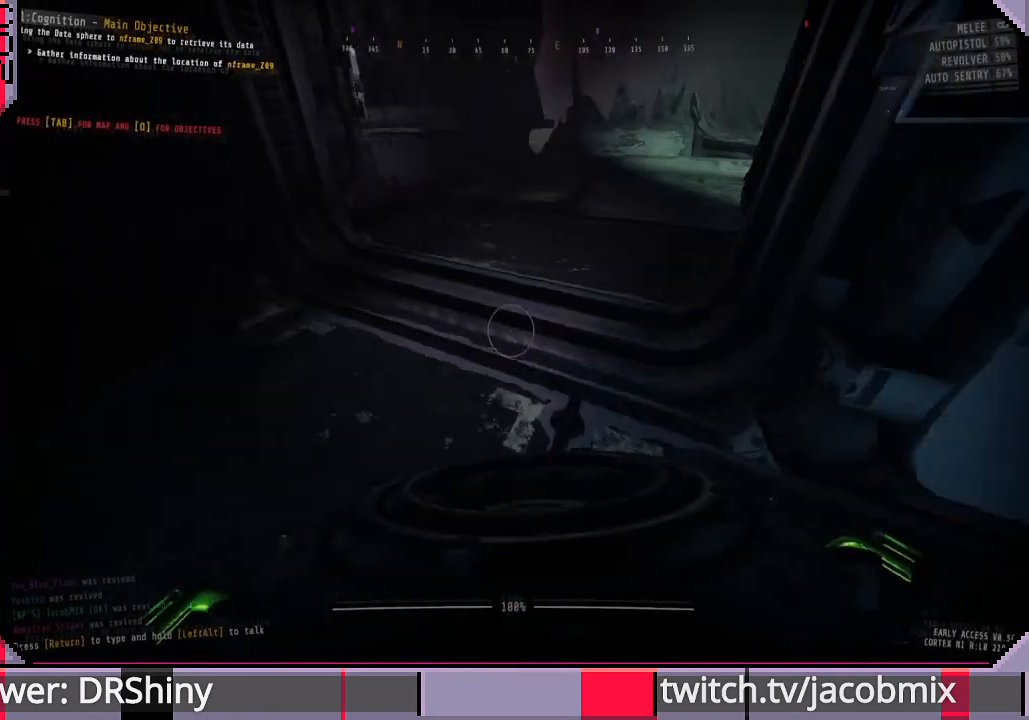
{"keys": ["w"], "mouse": [], "events": [[100, "w", "down"], [167, "a", "up"]]}
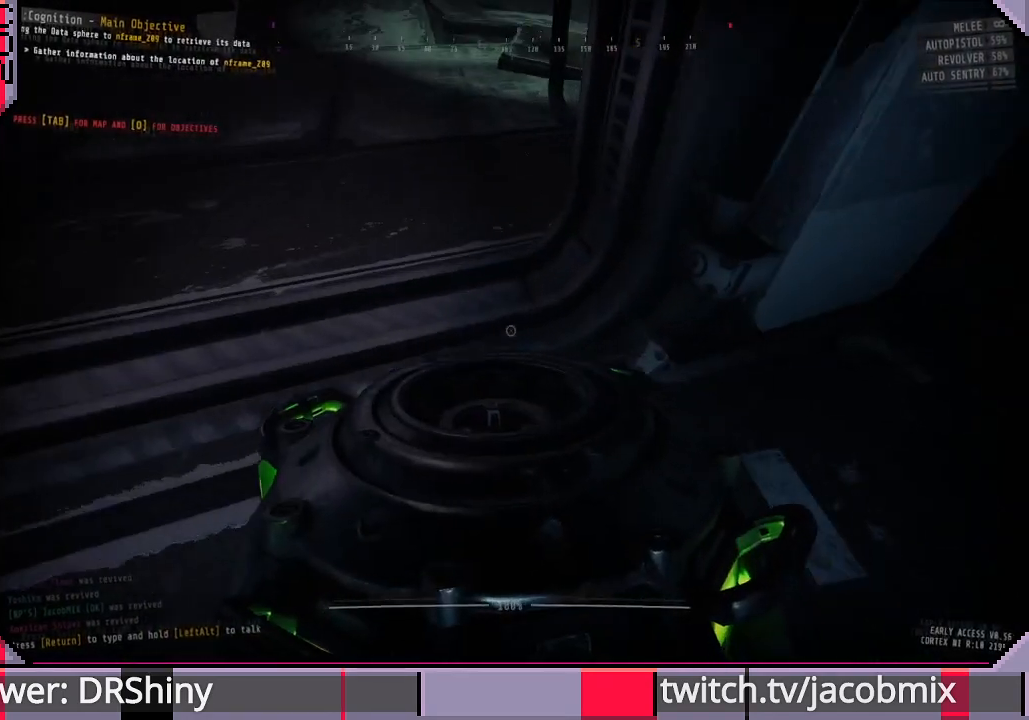
{"keys": ["e", "w"], "mouse": [], "events": [[100, "w", "up"], [133, "e", "down"], [433, "w", "down"]]}
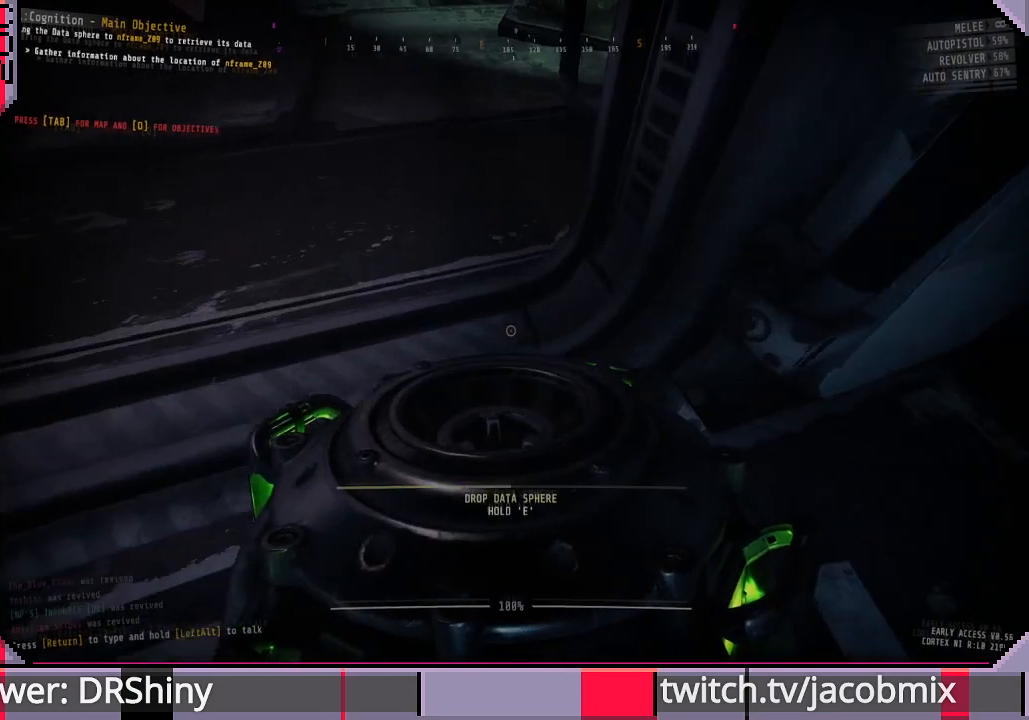
{"keys": ["e"], "mouse": [], "events": [[67, "w", "up"]]}
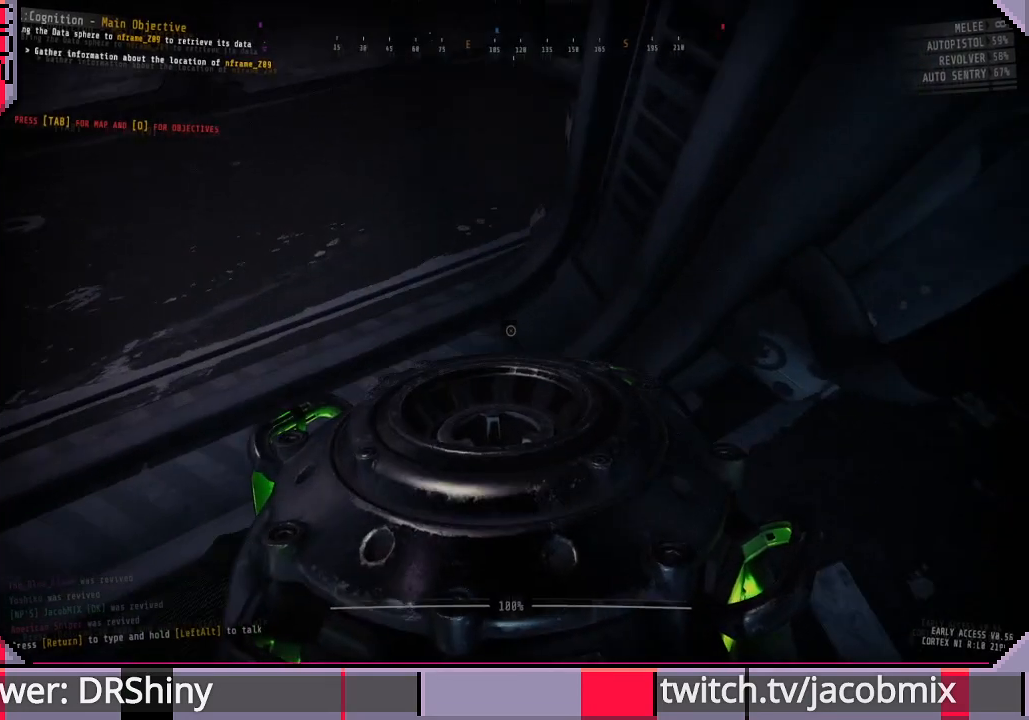
{"keys": ["s"], "mouse": [], "events": [[433, "e", "up"], [467, "s", "down"]]}
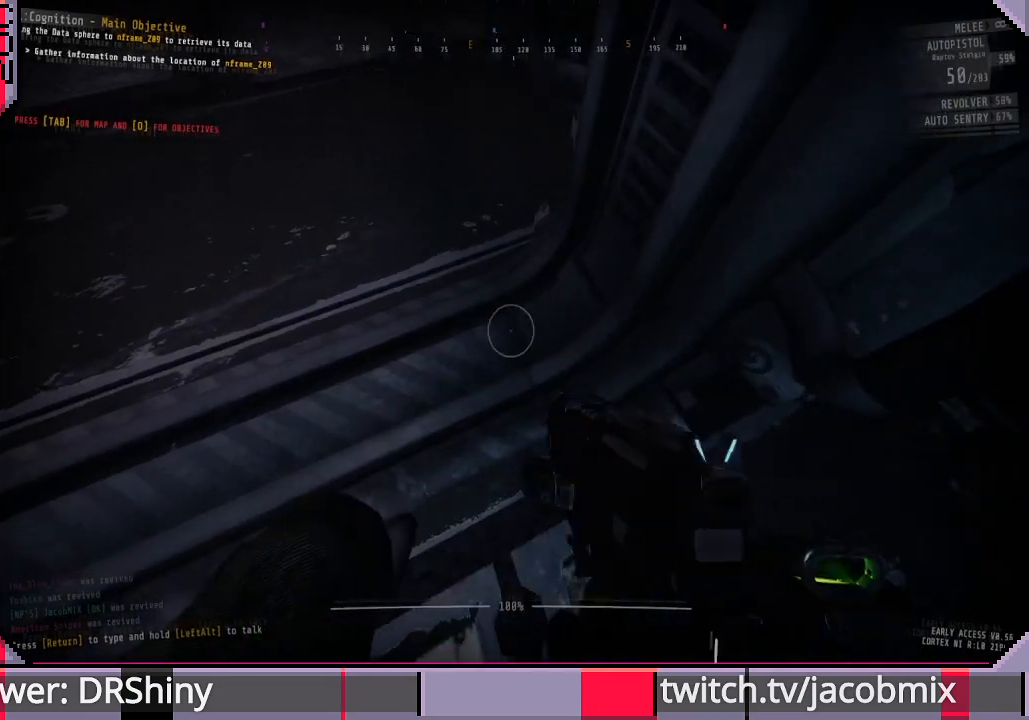
{"keys": [], "mouse": [], "events": [[233, "d", "down"], [333, "s", "up"], [433, "d", "up"]]}
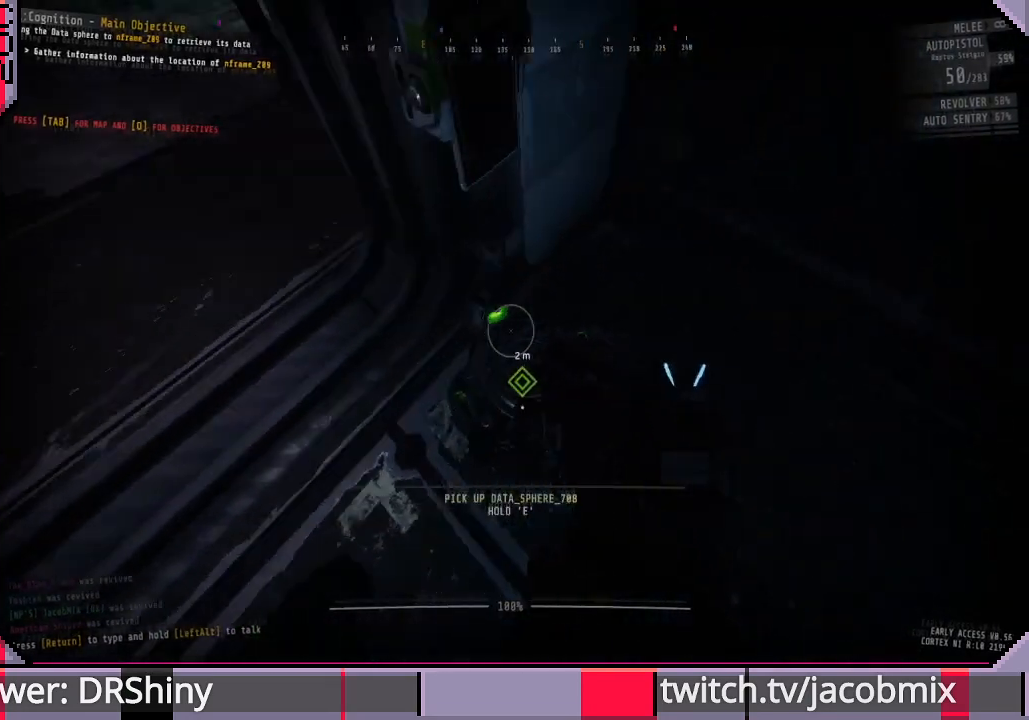
{"keys": ["e"], "mouse": [], "events": [[100, "e", "down"]]}